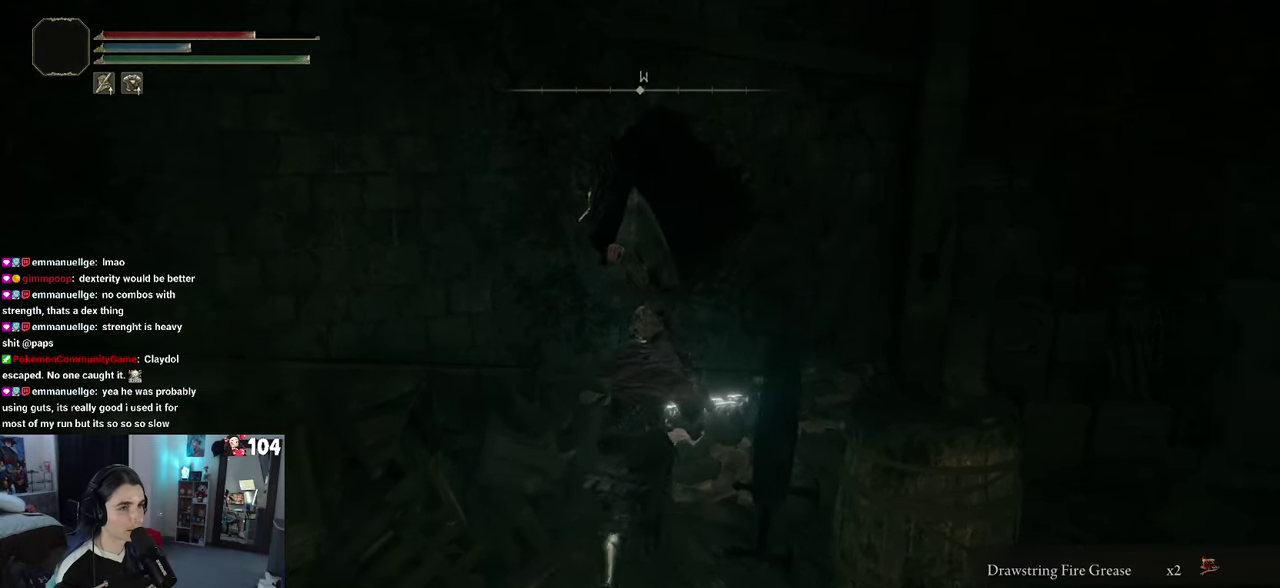
Gameplay with a controller (PlayStation layout); each line is a JSON object with the inputs held at the frame after it. "events" lists button and stick changes between this image and that frame as [ms after this image, input, new state], when the widget could be followed in between. This document gives stick clicks only as held states, not as events. Not read: R2.
{"buttons": [], "left_stick": "up-left", "right_stick": "center", "events": [[167, "left_stick", "up-right"], [317, "left_stick", "up"], [483, "left_stick", "up-left"]]}
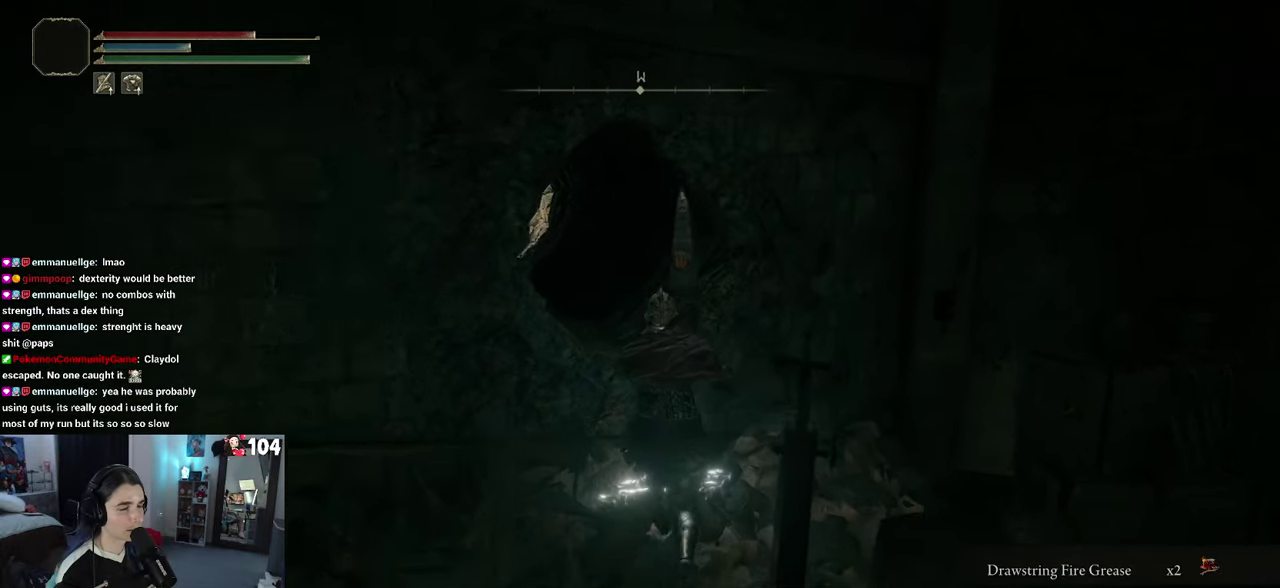
{"buttons": [], "left_stick": "center", "right_stick": "left", "events": [[50, "left_stick", "center"], [100, "TRIANGLE", "down"], [183, "TRIANGLE", "up"], [417, "right_stick", "left"]]}
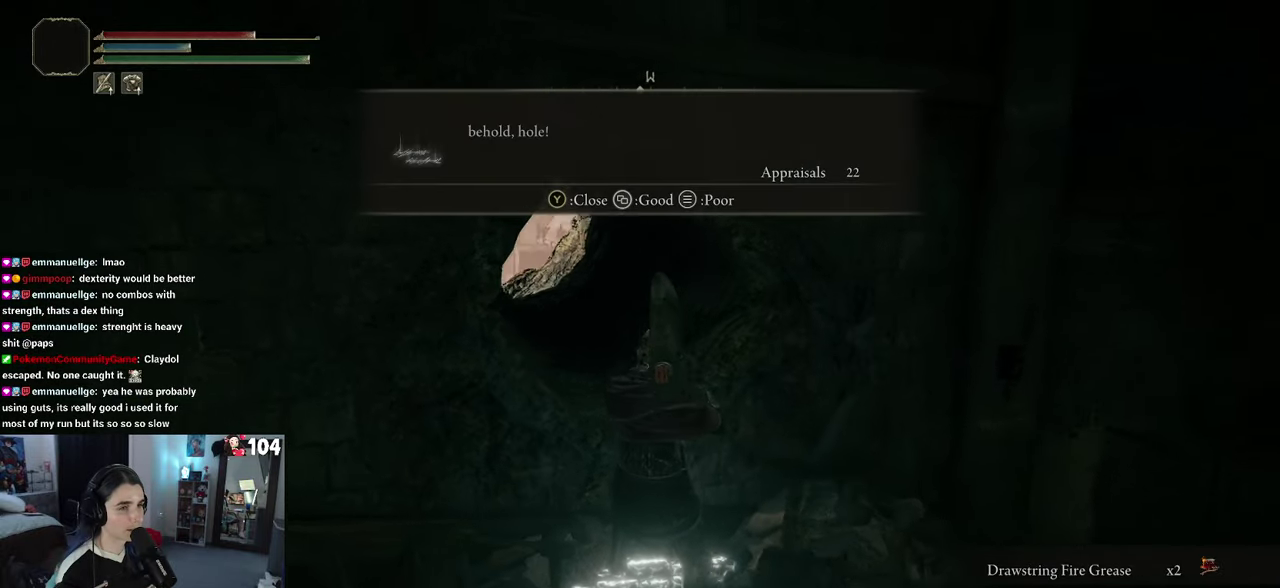
{"buttons": [], "left_stick": "center", "right_stick": "center", "events": [[133, "right_stick", "center"]]}
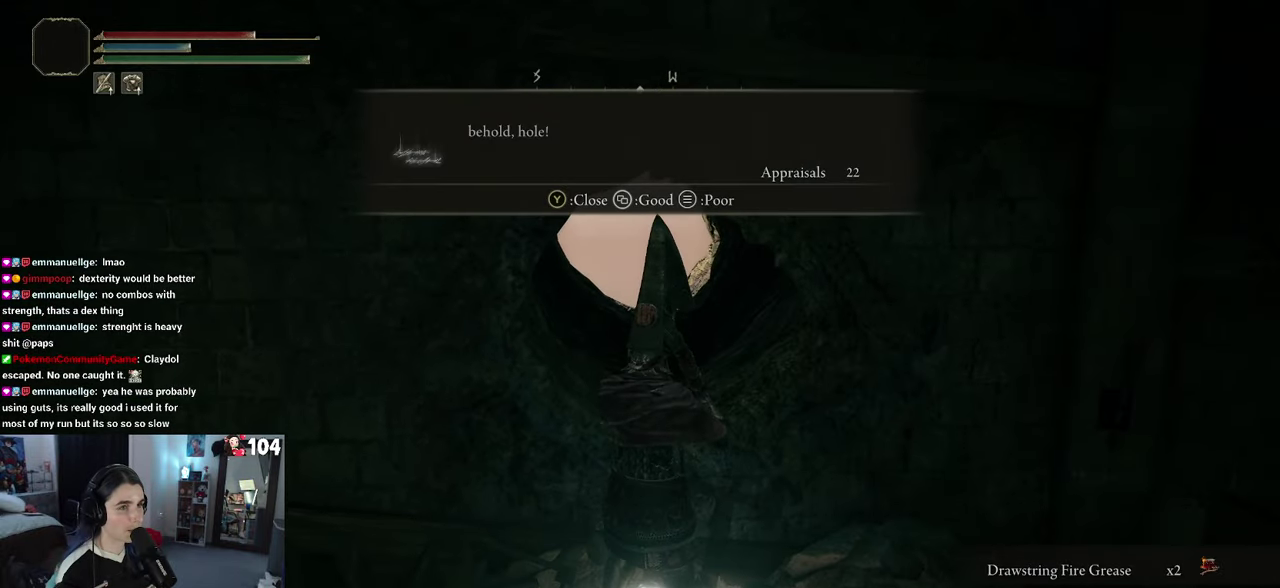
{"buttons": [], "left_stick": "up", "right_stick": "center"}
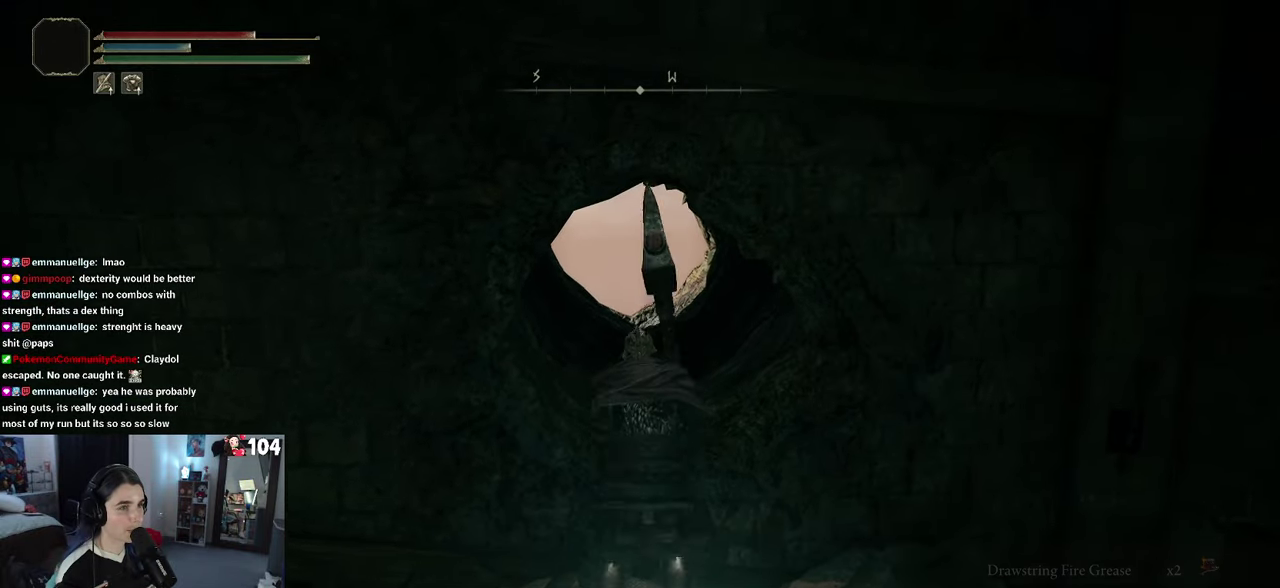
{"buttons": [], "left_stick": "center", "right_stick": "left", "events": [[467, "left_stick", "center"], [483, "right_stick", "left"]]}
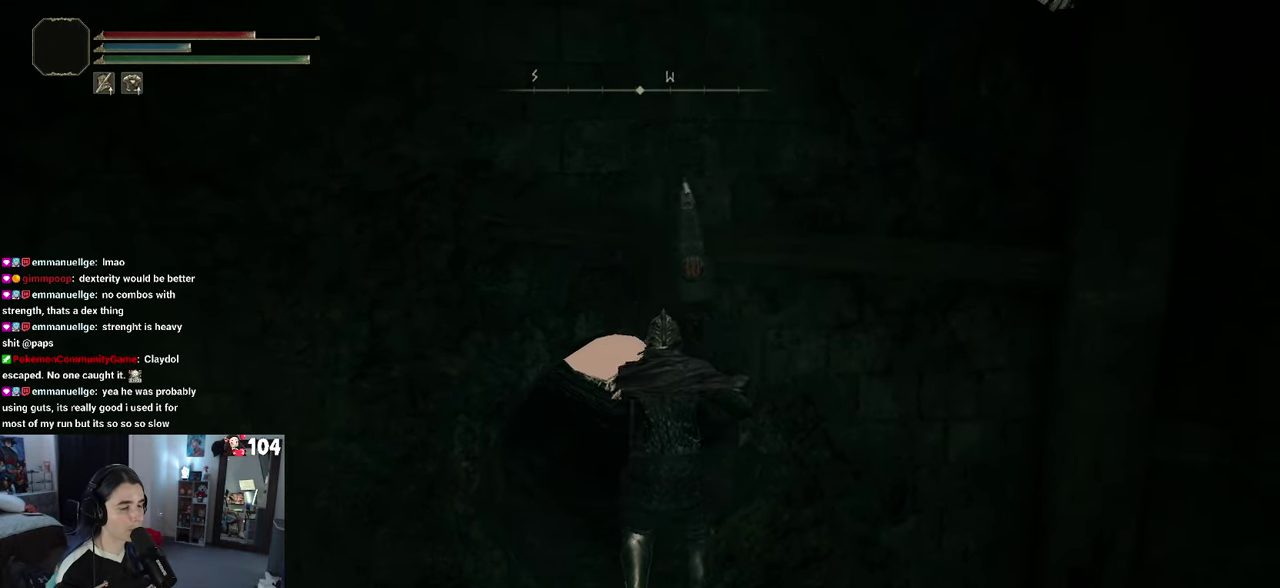
{"buttons": [], "left_stick": "left", "right_stick": "left"}
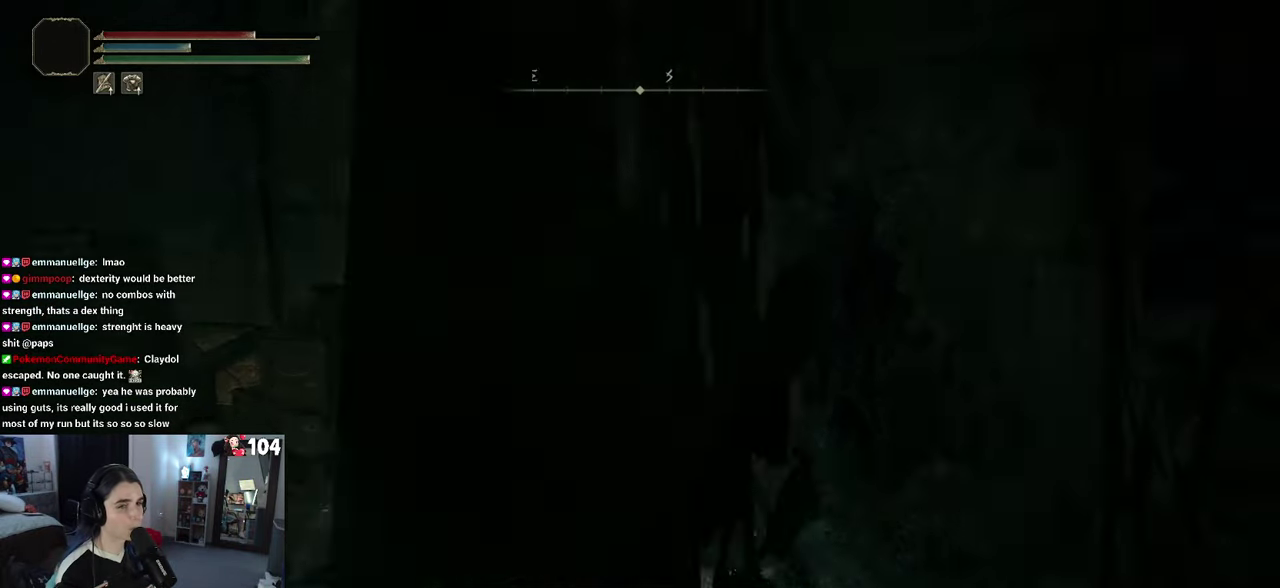
{"buttons": [], "left_stick": "up-left", "right_stick": "left"}
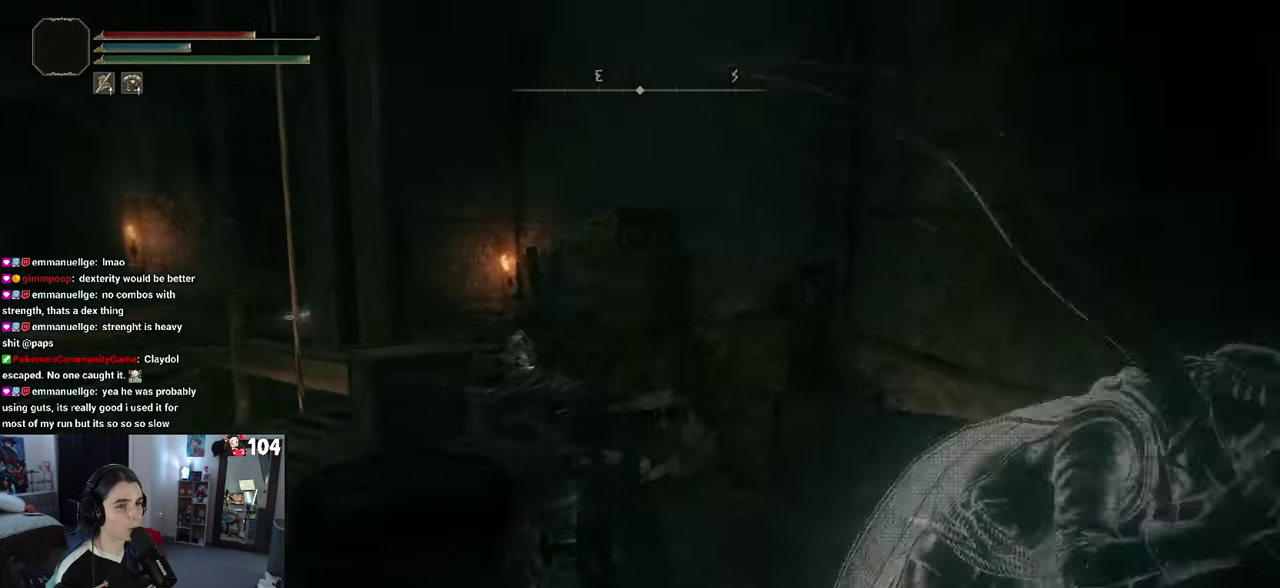
{"buttons": [], "left_stick": "center", "right_stick": "left"}
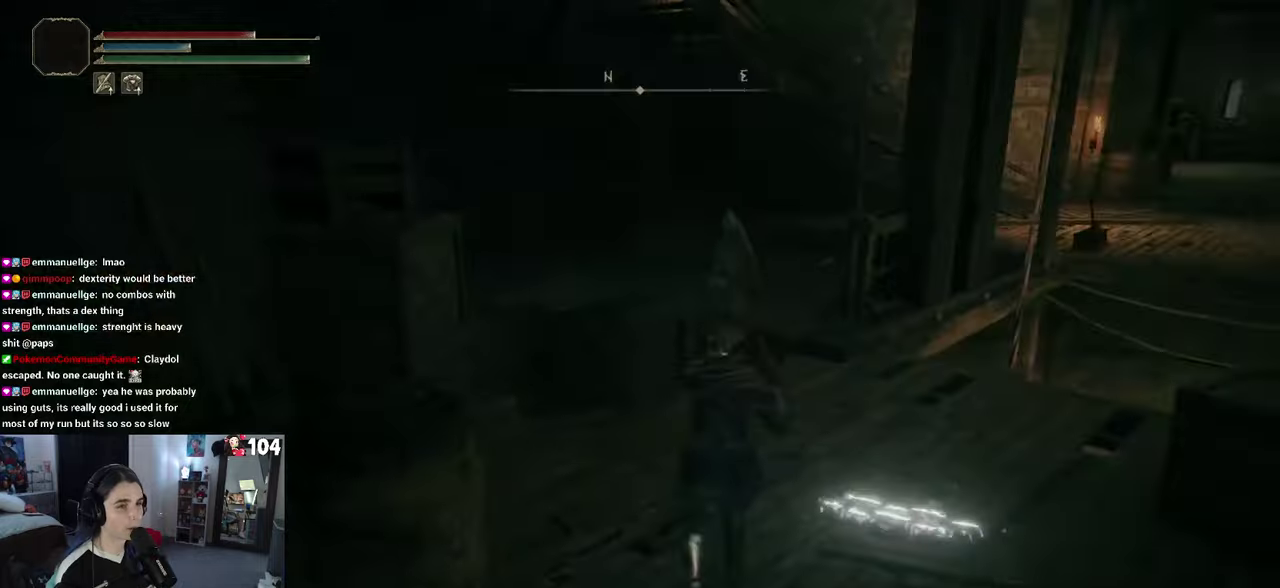
{"buttons": [], "left_stick": "right", "right_stick": "center"}
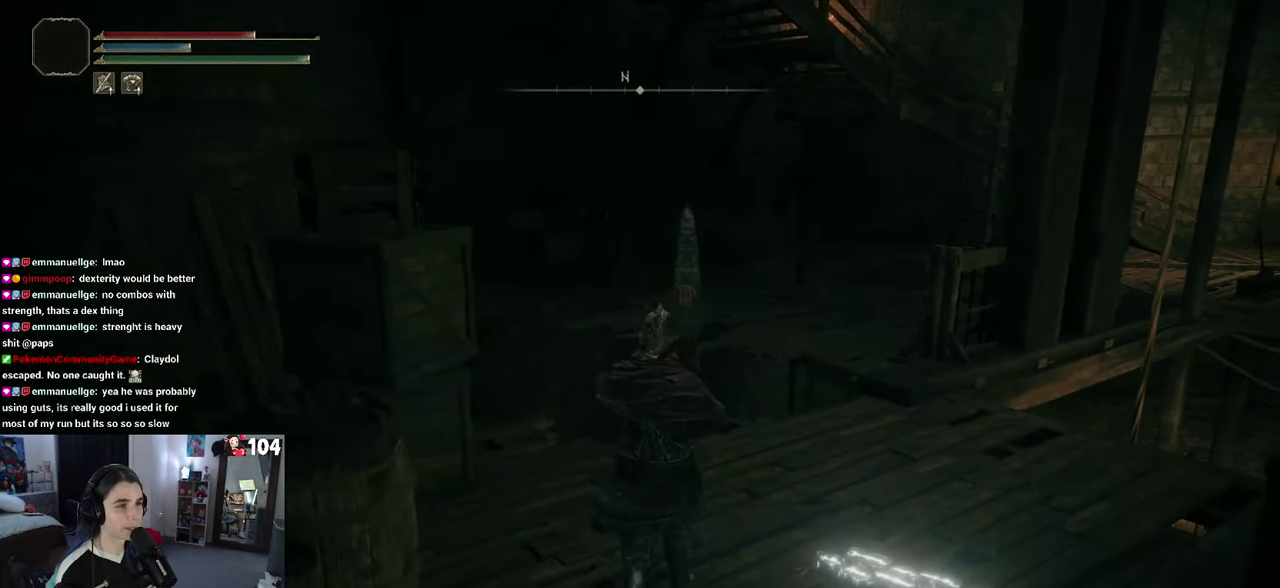
{"buttons": ["CIRCLE"], "left_stick": "up", "right_stick": "center"}
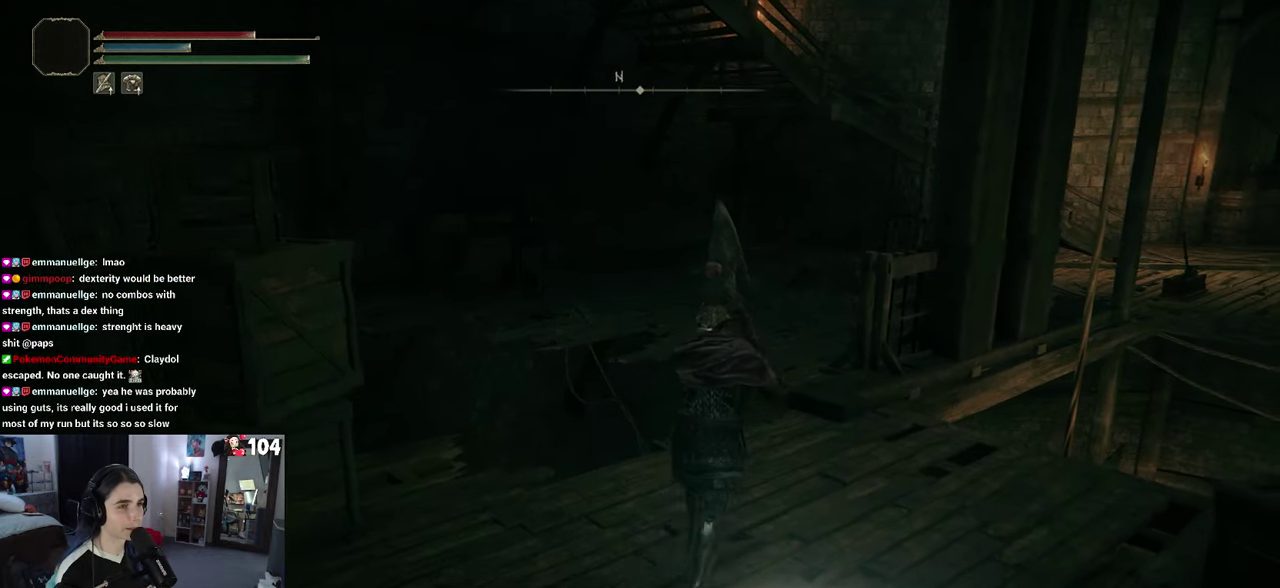
{"buttons": ["CIRCLE"], "left_stick": "up", "right_stick": "center", "events": [[167, "CROSS", "down"], [467, "CROSS", "up"]]}
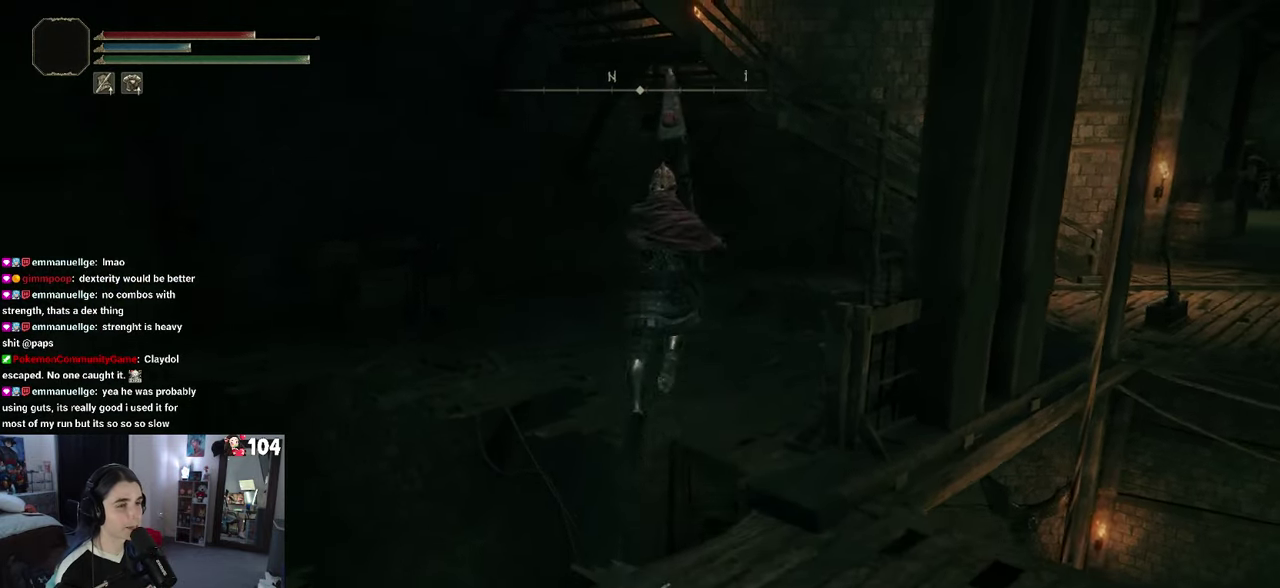
{"buttons": ["CIRCLE"], "left_stick": "up", "right_stick": "center", "events": [[67, "left_stick", "up-right"], [467, "left_stick", "up"]]}
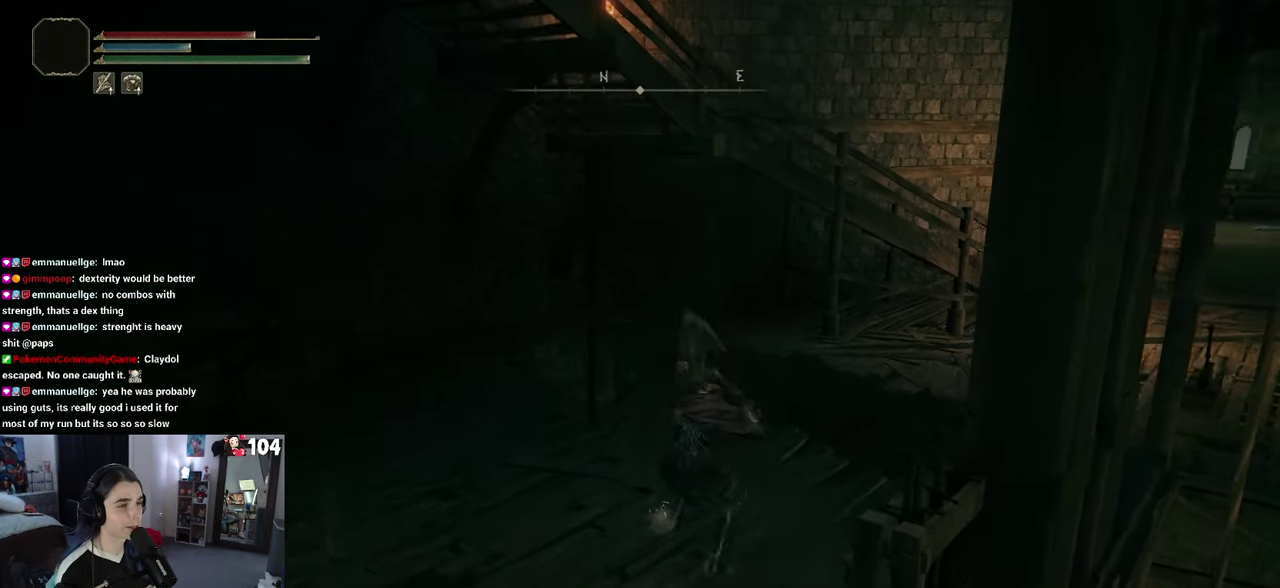
{"buttons": ["CROSS", "CIRCLE"], "left_stick": "up", "right_stick": "center", "events": [[84, "left_stick", "up-right"], [384, "CROSS", "down"], [467, "left_stick", "up"]]}
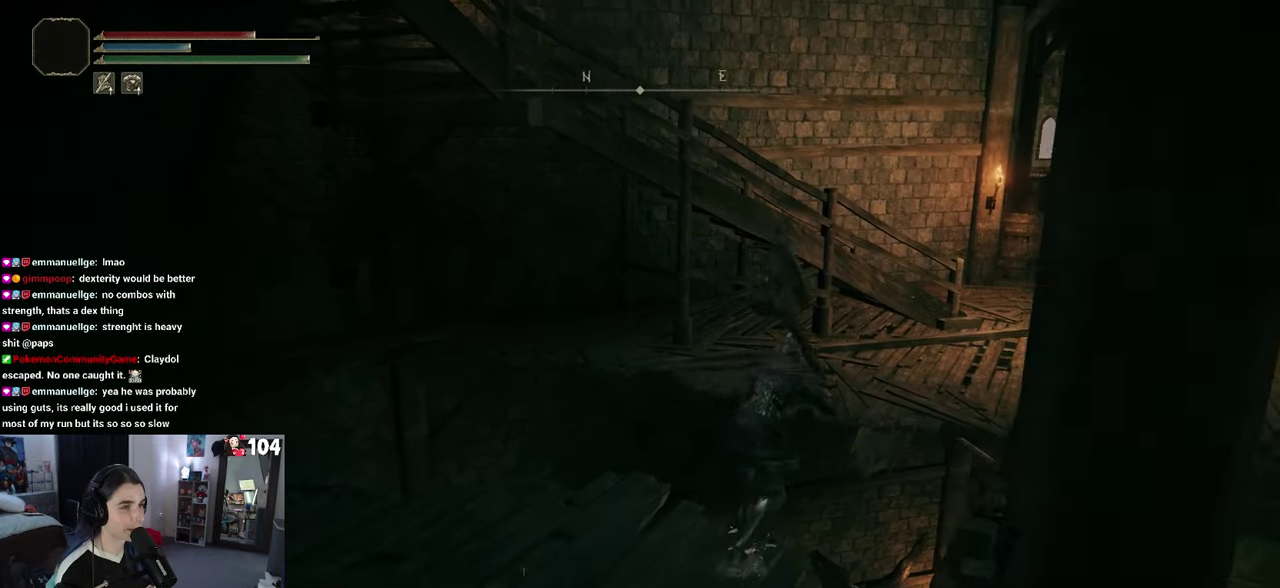
{"buttons": ["CIRCLE"], "left_stick": "right", "right_stick": "center", "events": [[100, "CROSS", "up"], [284, "left_stick", "up-right"], [367, "left_stick", "right"]]}
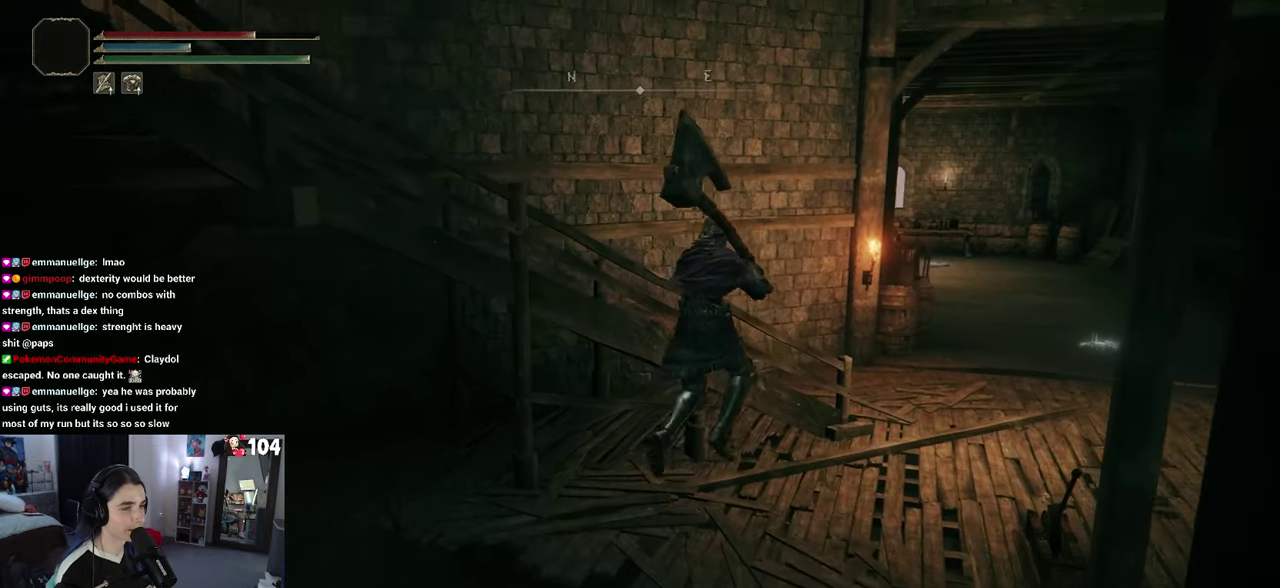
{"buttons": [], "left_stick": "up-right", "right_stick": "center", "events": [[34, "left_stick", "up-right"], [167, "CIRCLE", "up"]]}
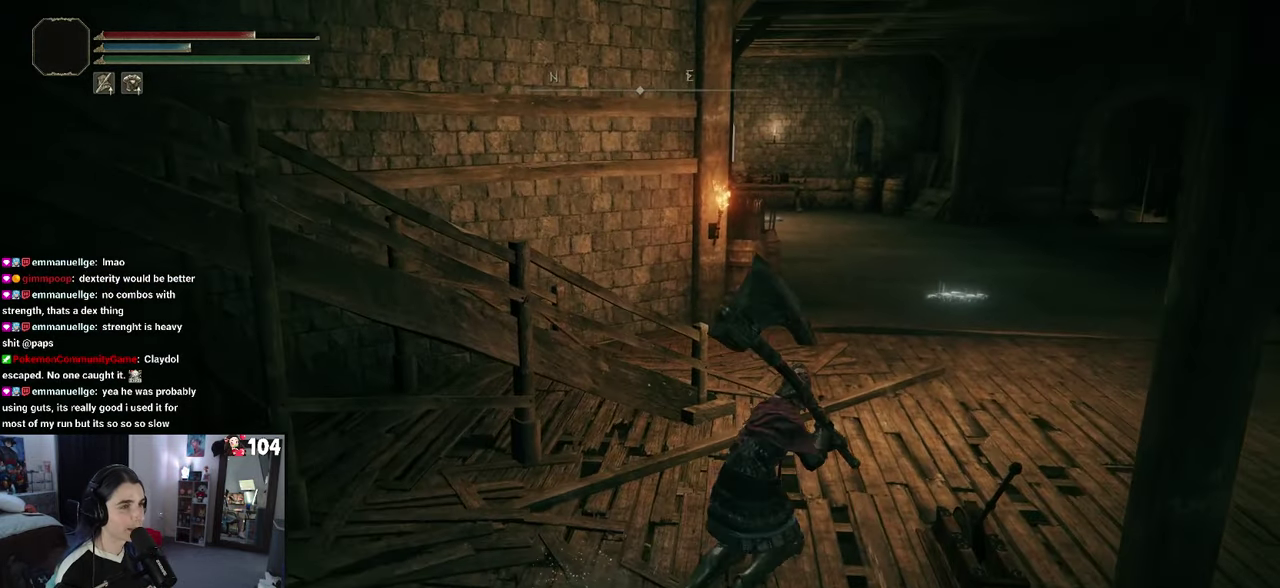
{"buttons": [], "left_stick": "up-right", "right_stick": "left", "events": [[317, "right_stick", "left"]]}
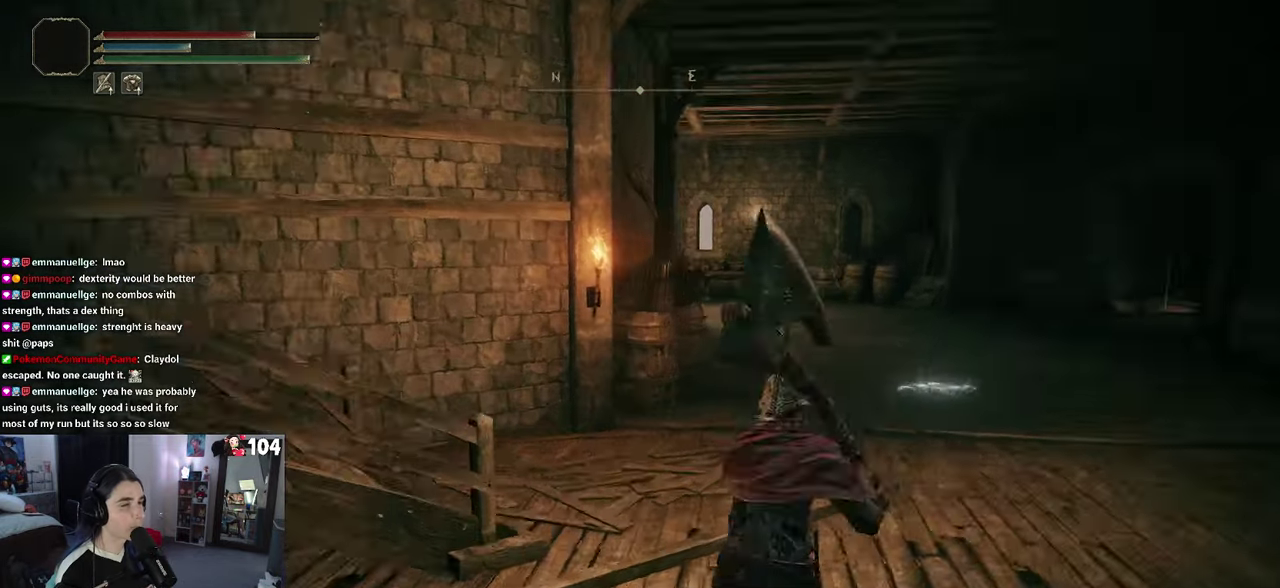
{"buttons": [], "left_stick": "right", "right_stick": "left", "events": [[284, "left_stick", "up"], [450, "left_stick", "right"]]}
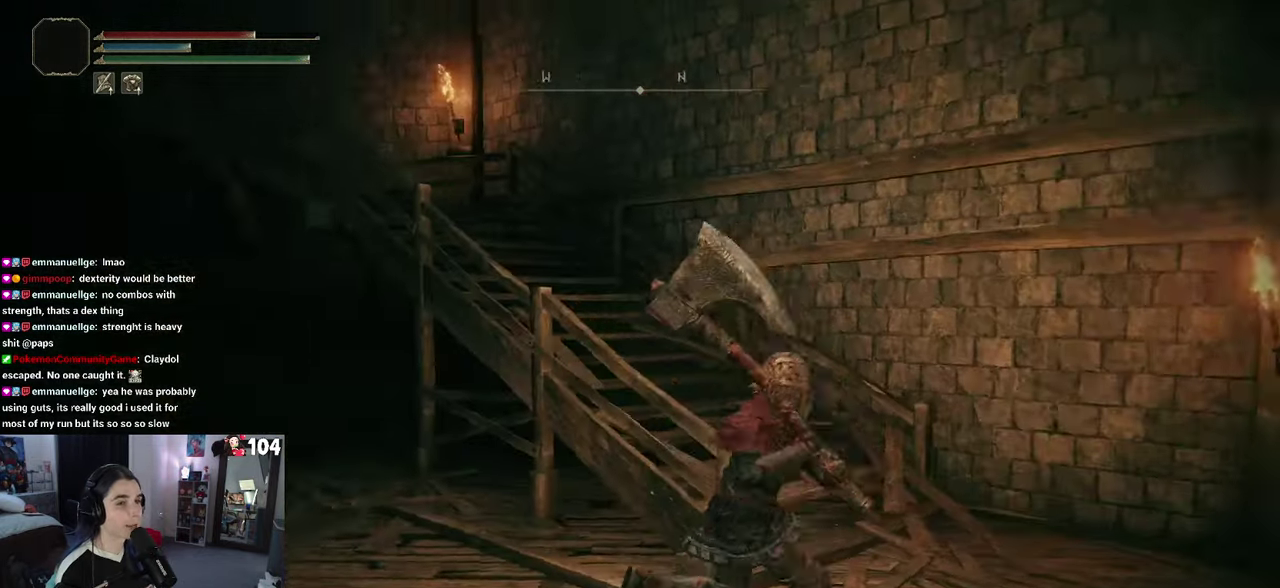
{"buttons": [], "left_stick": "up-right", "right_stick": "center", "events": [[117, "left_stick", "up-right"], [167, "left_stick", "right"], [267, "right_stick", "center"], [500, "left_stick", "up-right"]]}
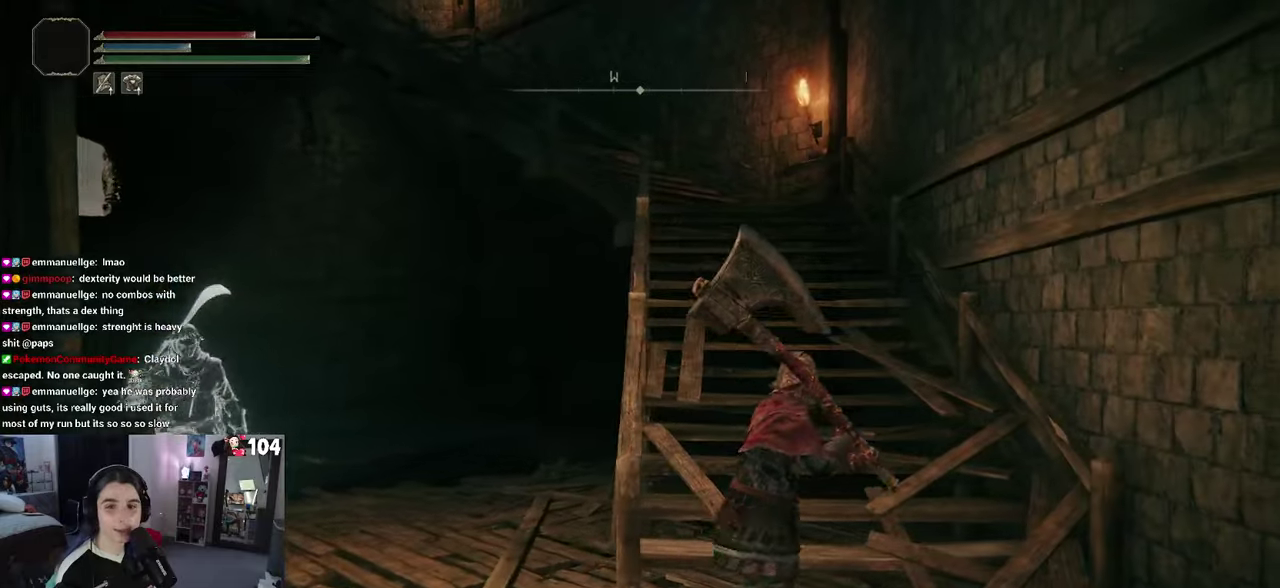
{"buttons": [], "left_stick": "up-right", "right_stick": "center", "events": [[150, "right_stick", "left"], [416, "right_stick", "center"]]}
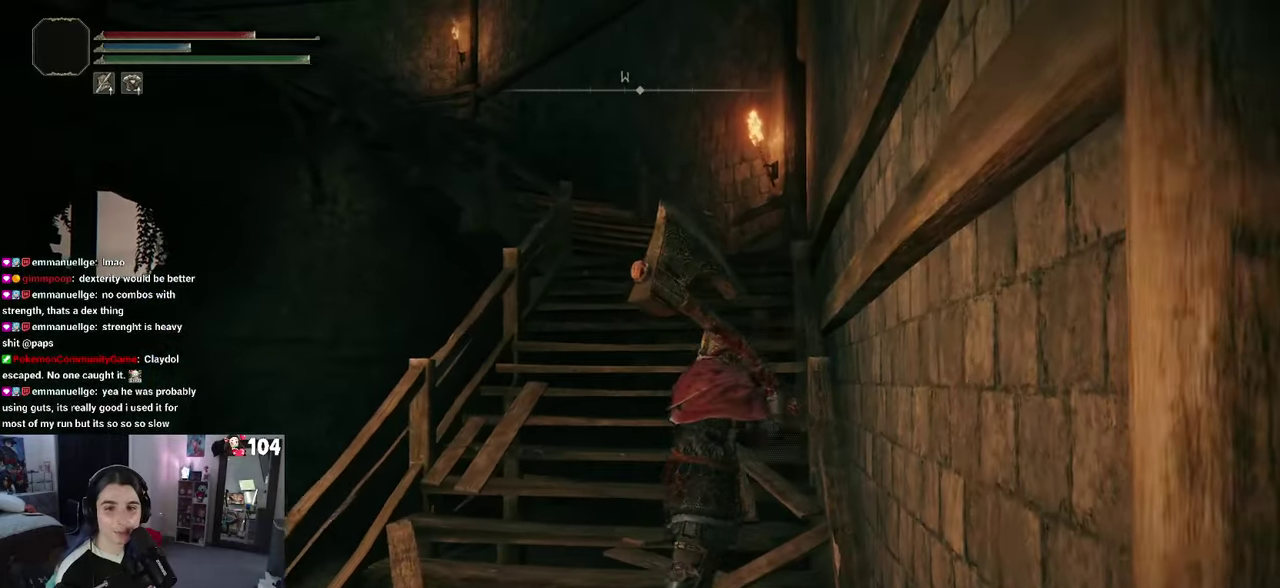
{"buttons": [], "left_stick": "up", "right_stick": "center", "events": [[150, "right_stick", "down-left"], [283, "left_stick", "up"], [316, "right_stick", "center"]]}
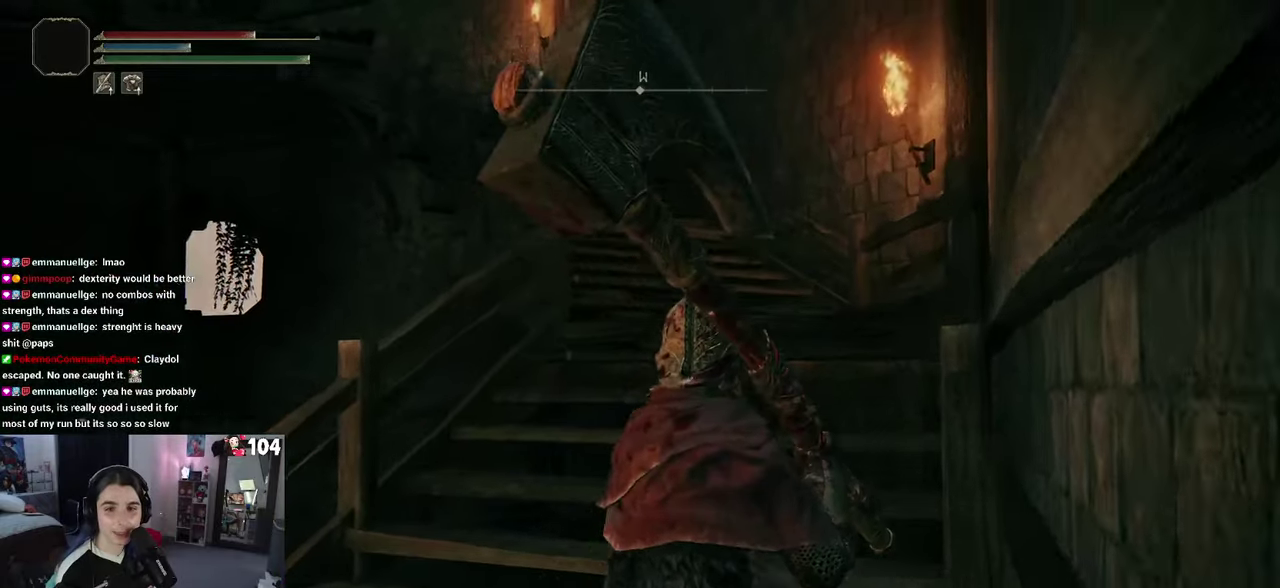
{"buttons": [], "left_stick": "up-left", "right_stick": "left", "events": [[316, "left_stick", "up-left"], [333, "right_stick", "left"]]}
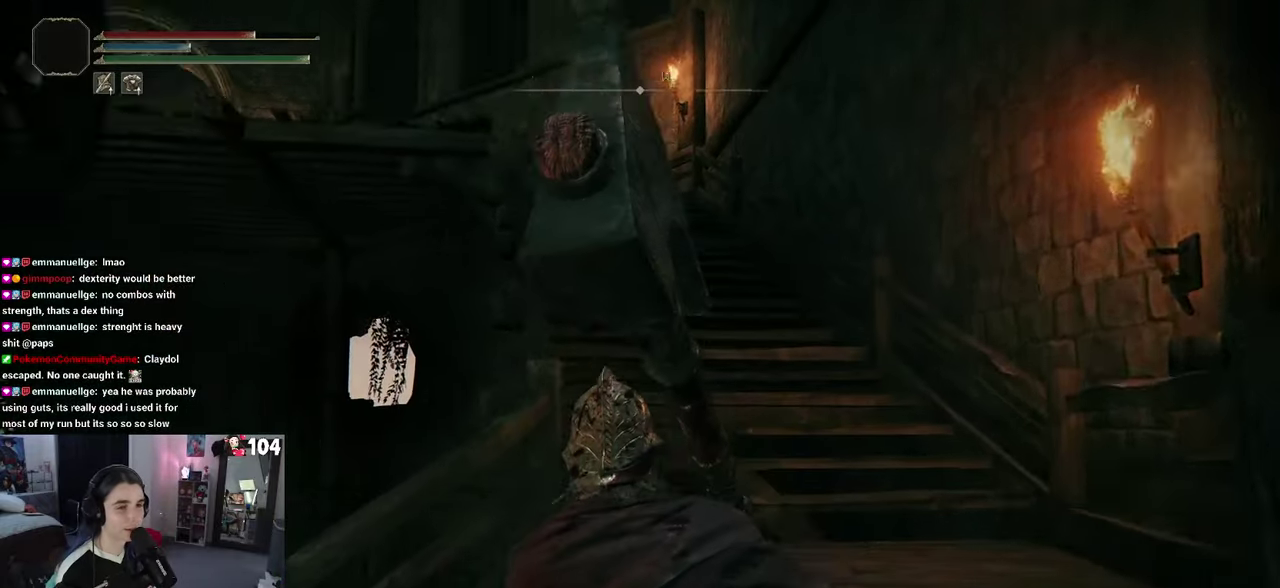
{"buttons": [], "left_stick": "up-right", "right_stick": "left", "events": [[16, "left_stick", "up"], [100, "right_stick", "center"], [250, "left_stick", "up-right"], [433, "right_stick", "left"]]}
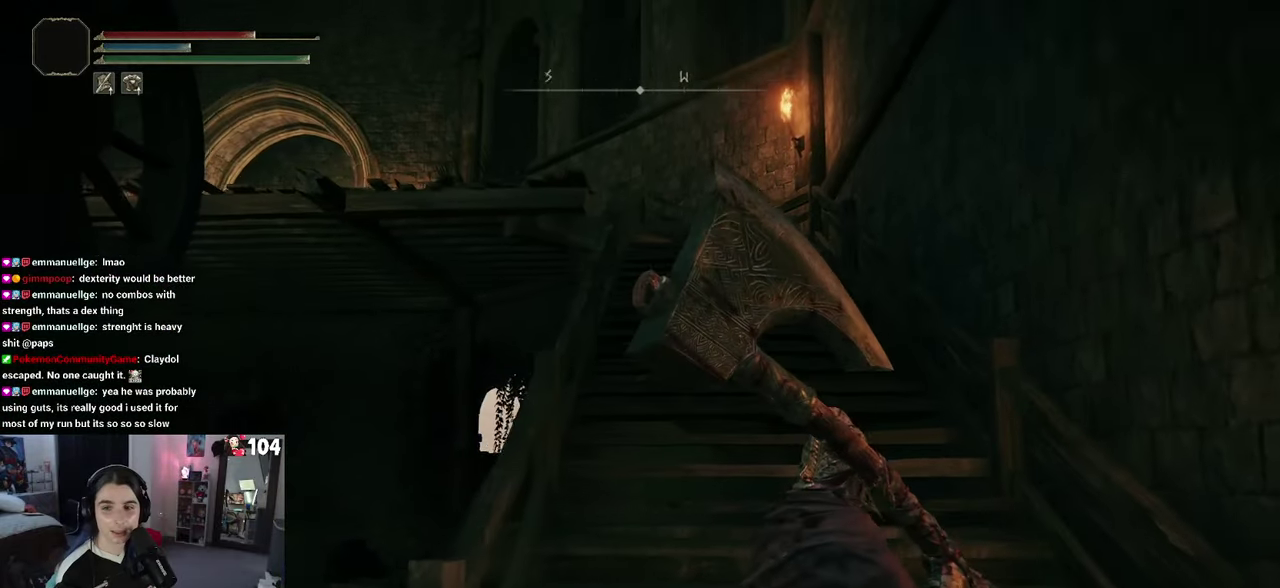
{"buttons": [], "left_stick": "up", "right_stick": "down-left"}
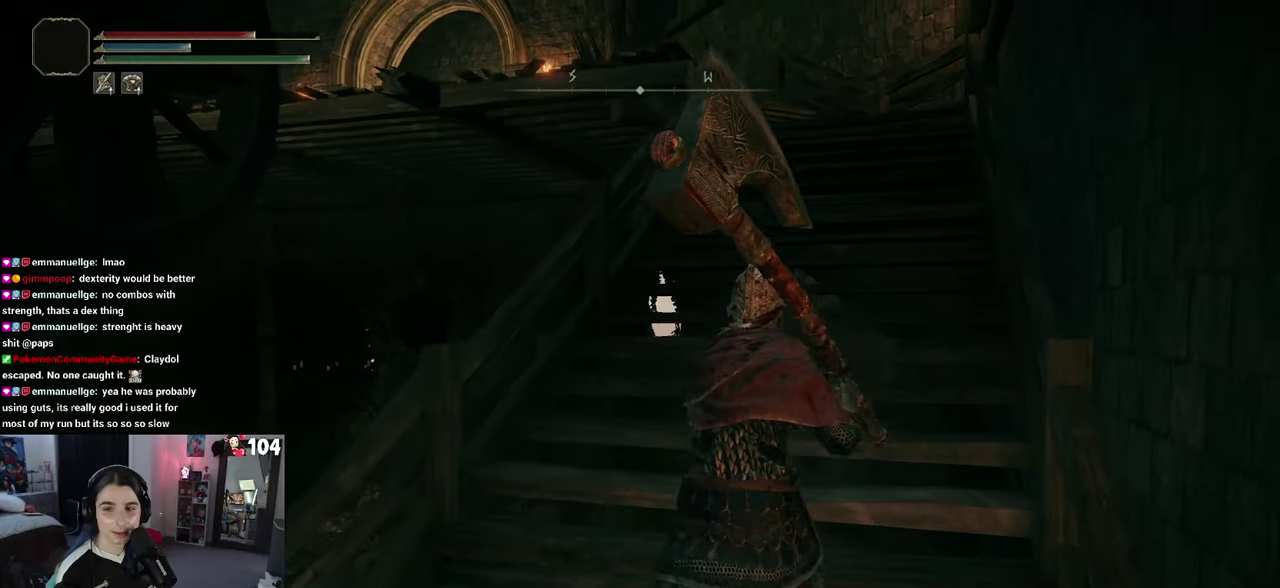
{"buttons": [], "left_stick": "center", "right_stick": "center"}
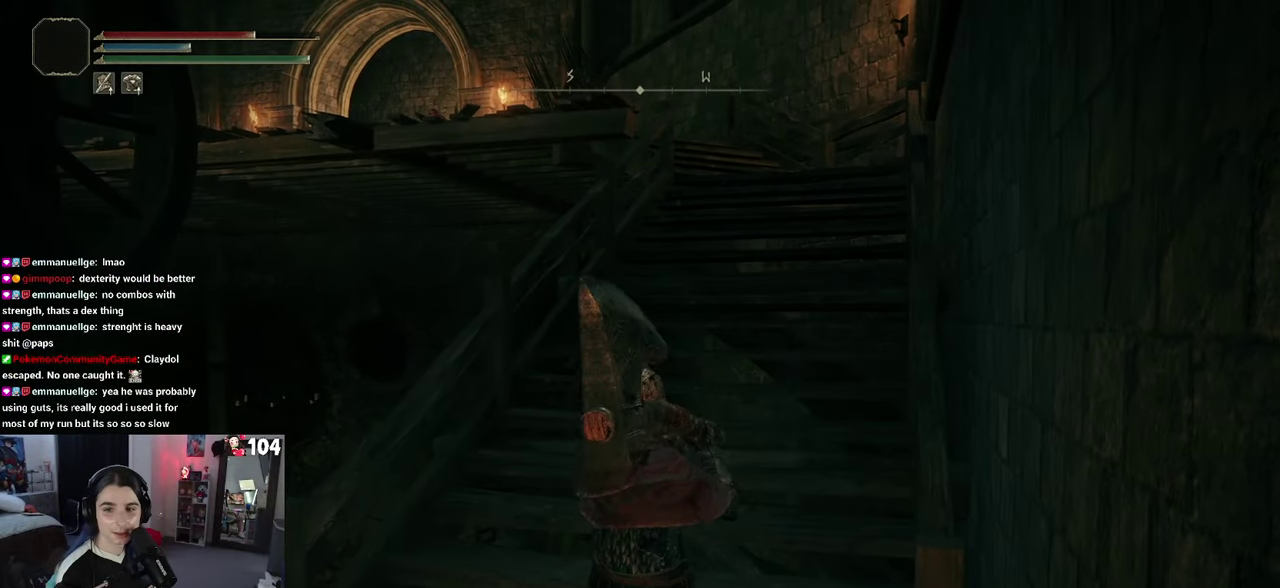
{"buttons": [], "left_stick": "center", "right_stick": "center", "events": []}
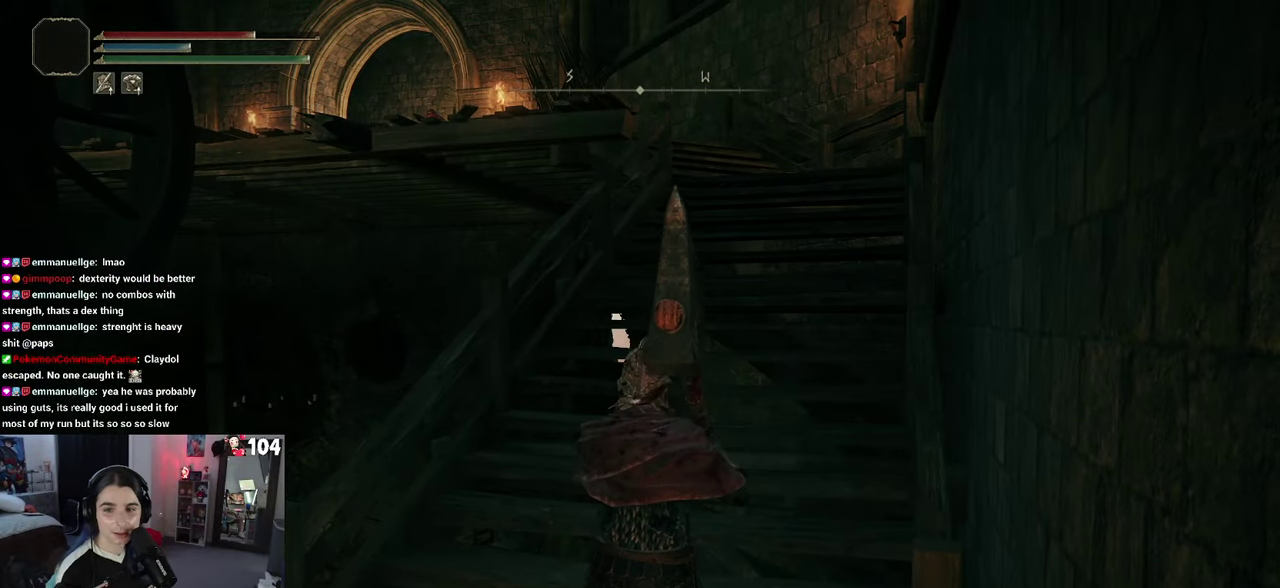
{"buttons": [], "left_stick": "center", "right_stick": "center", "events": []}
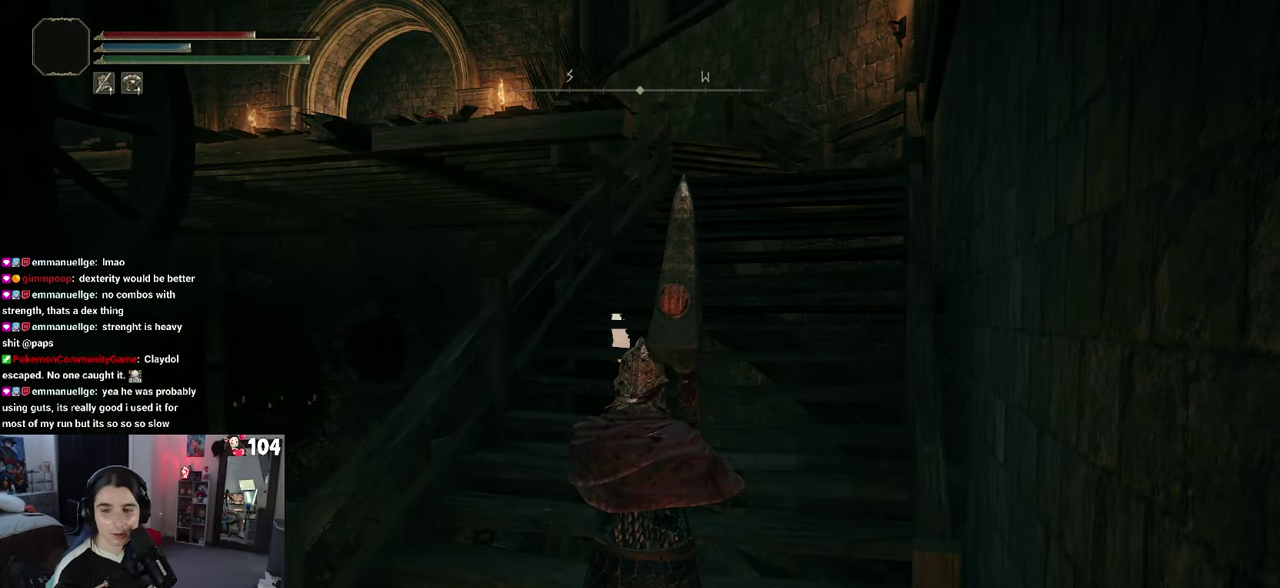
{"buttons": [], "left_stick": "up", "right_stick": "center", "events": [[350, "left_stick", "up"]]}
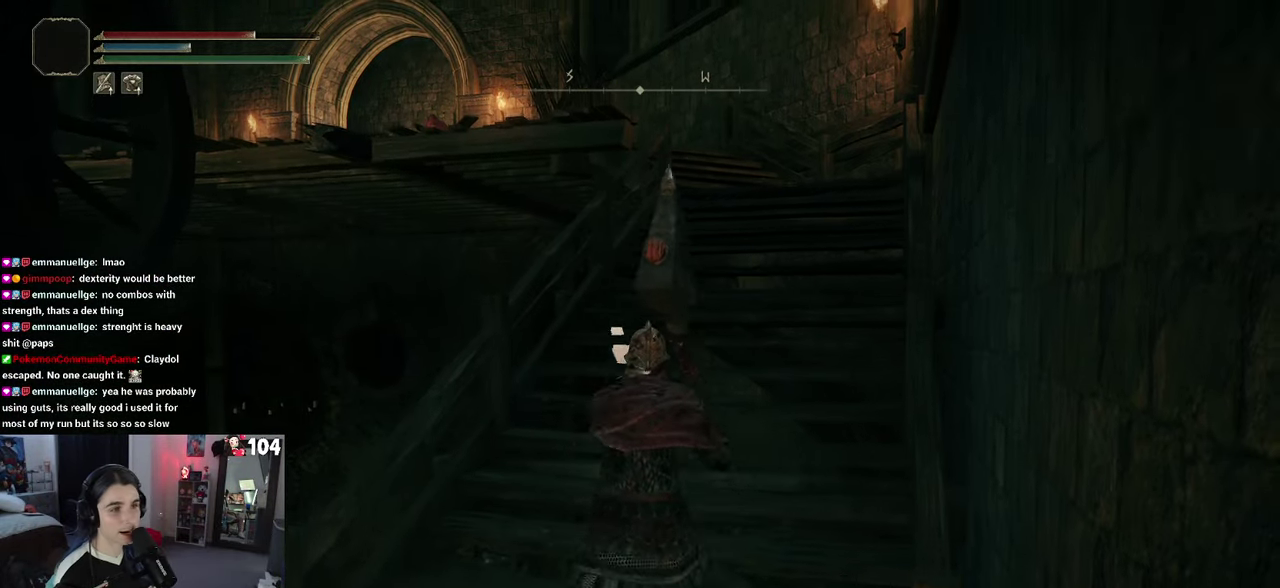
{"buttons": [], "left_stick": "up", "right_stick": "center", "events": []}